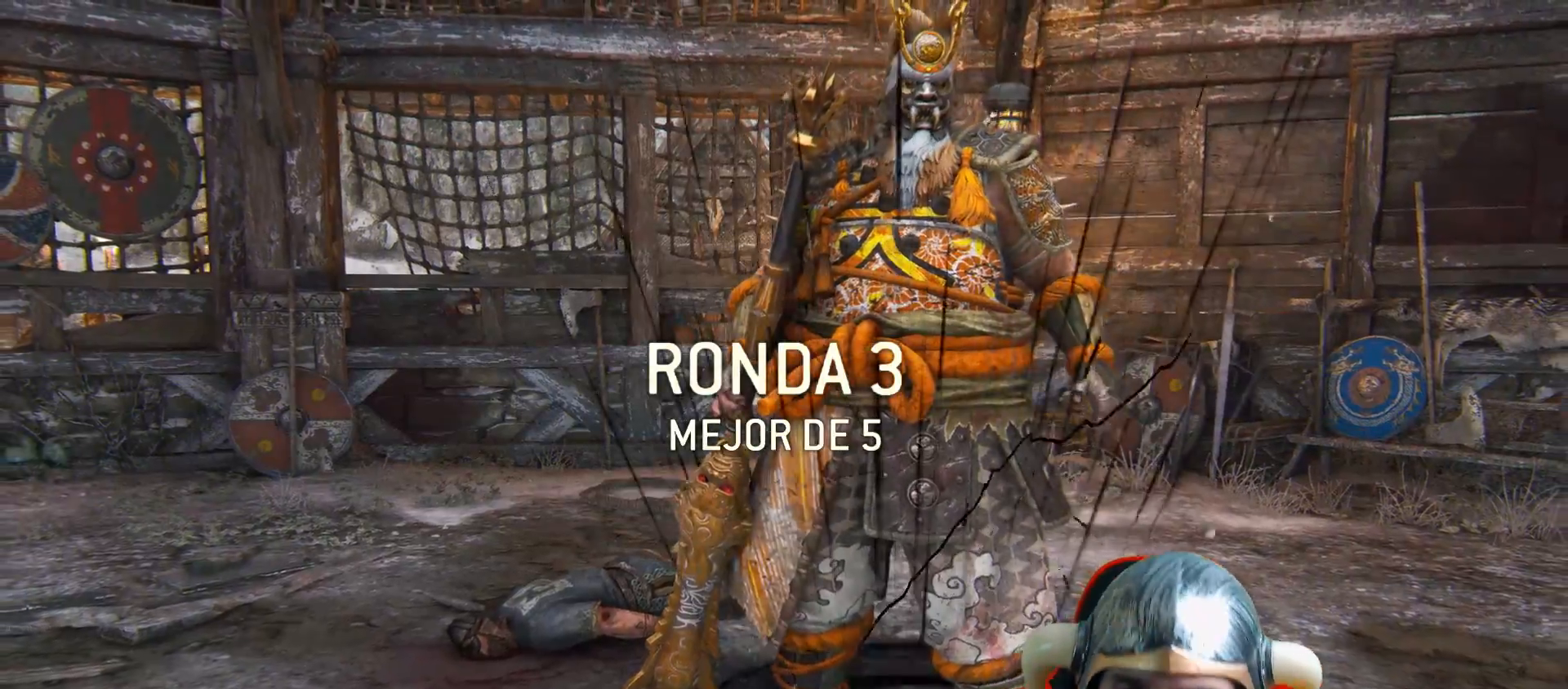
Gameplay with a controller (PlayStation layout); each line is a JSON object with the inputs held at the frame after it. "events" lists button and stick changes between this image and that frame as [ms after this image, input, new state], when the widget could be followed in between.
{"buttons": [], "left_stick": "center", "right_stick": "center", "events": [[133, "CROSS", "down"], [217, "CROSS", "up"], [283, "CROSS", "down"], [467, "CROSS", "up"]]}
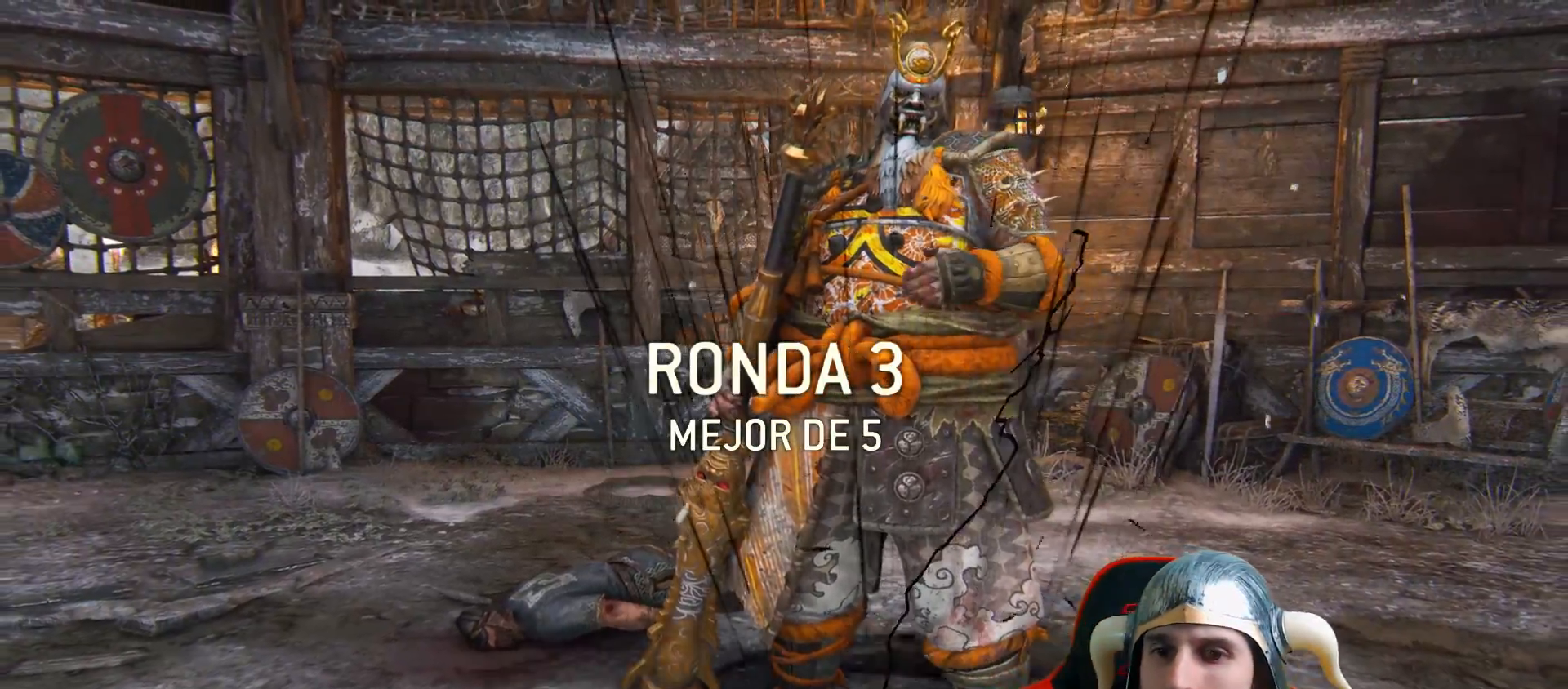
{"buttons": [], "left_stick": "center", "right_stick": "center", "events": []}
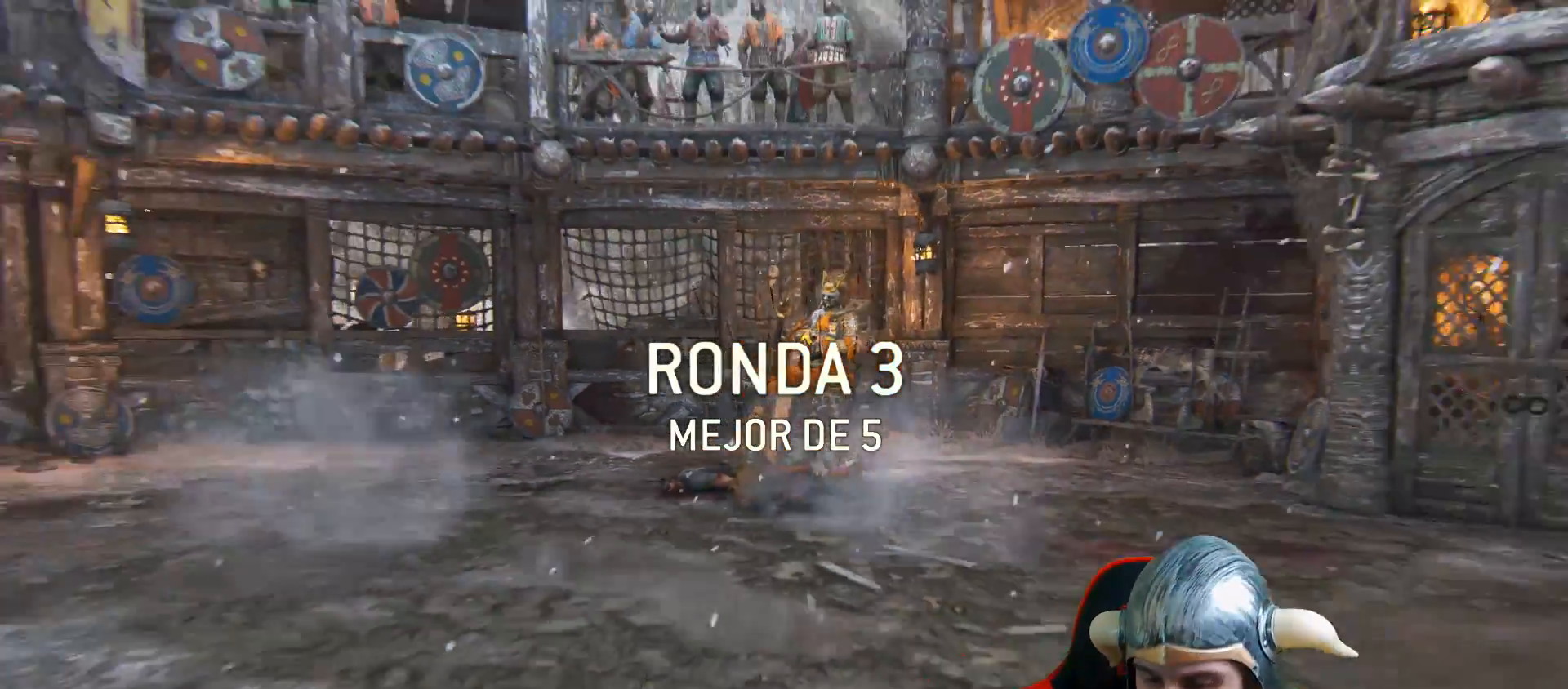
{"buttons": [], "left_stick": "center", "right_stick": "center", "events": []}
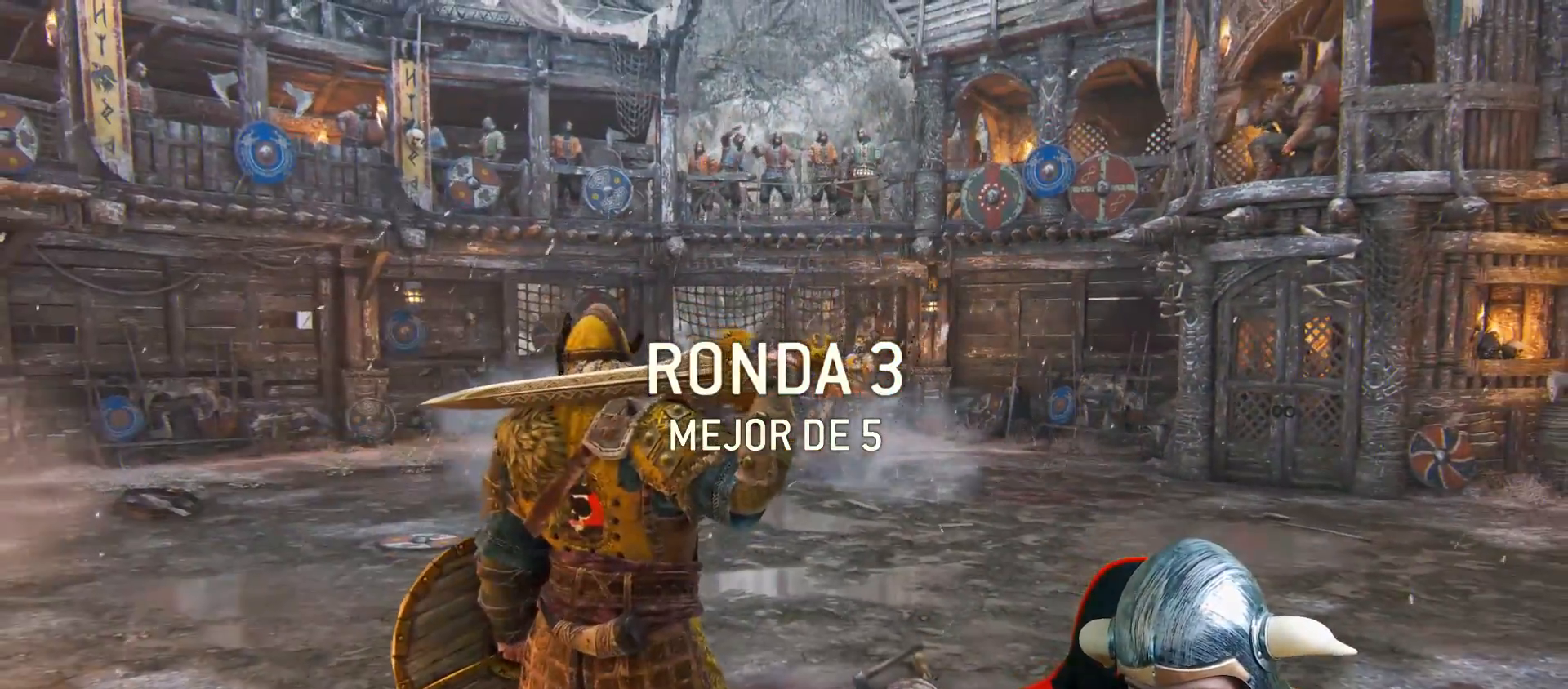
{"buttons": ["L3"], "left_stick": "up", "right_stick": "down", "events": [[433, "right_stick", "down"], [450, "left_stick", "up"], [500, "L3", "down"]]}
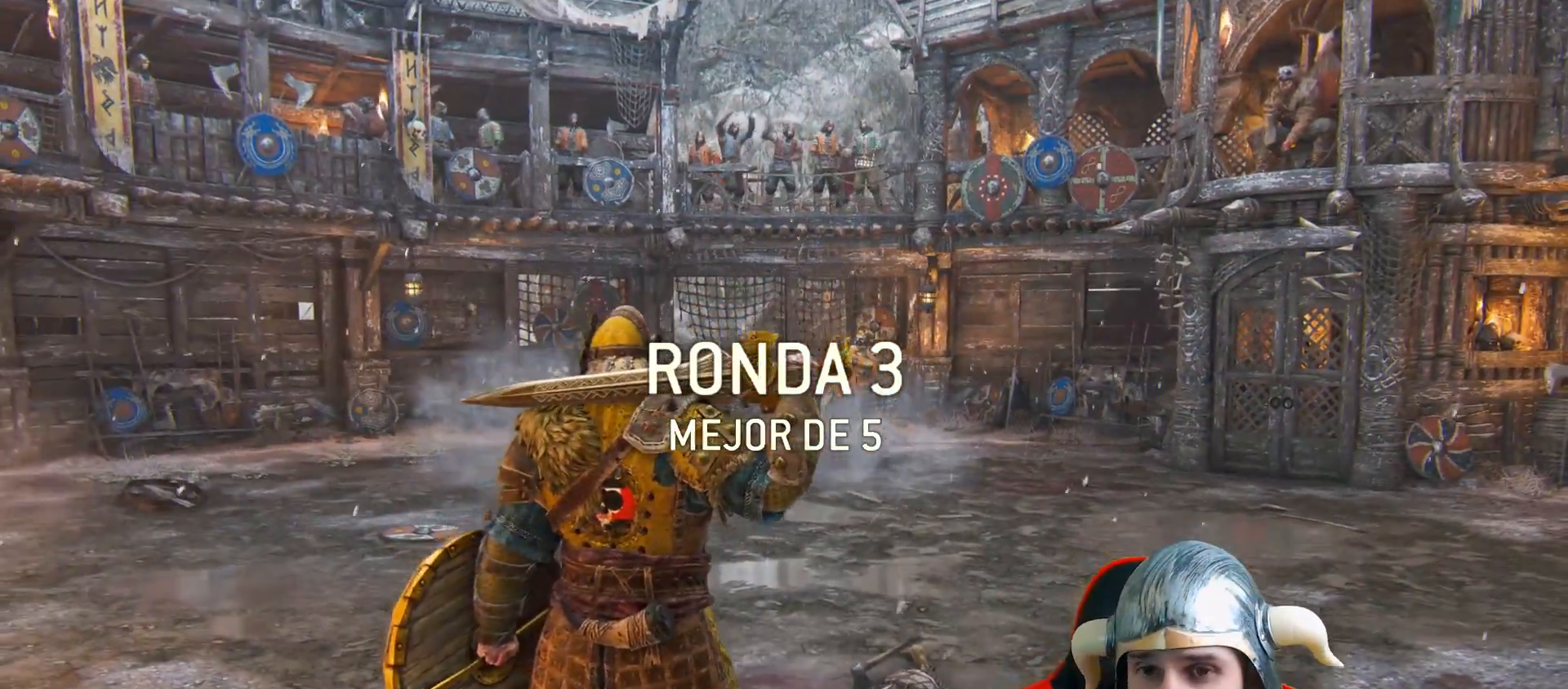
{"buttons": ["L3"], "left_stick": "up", "right_stick": "center", "events": [[83, "right_stick", "center"]]}
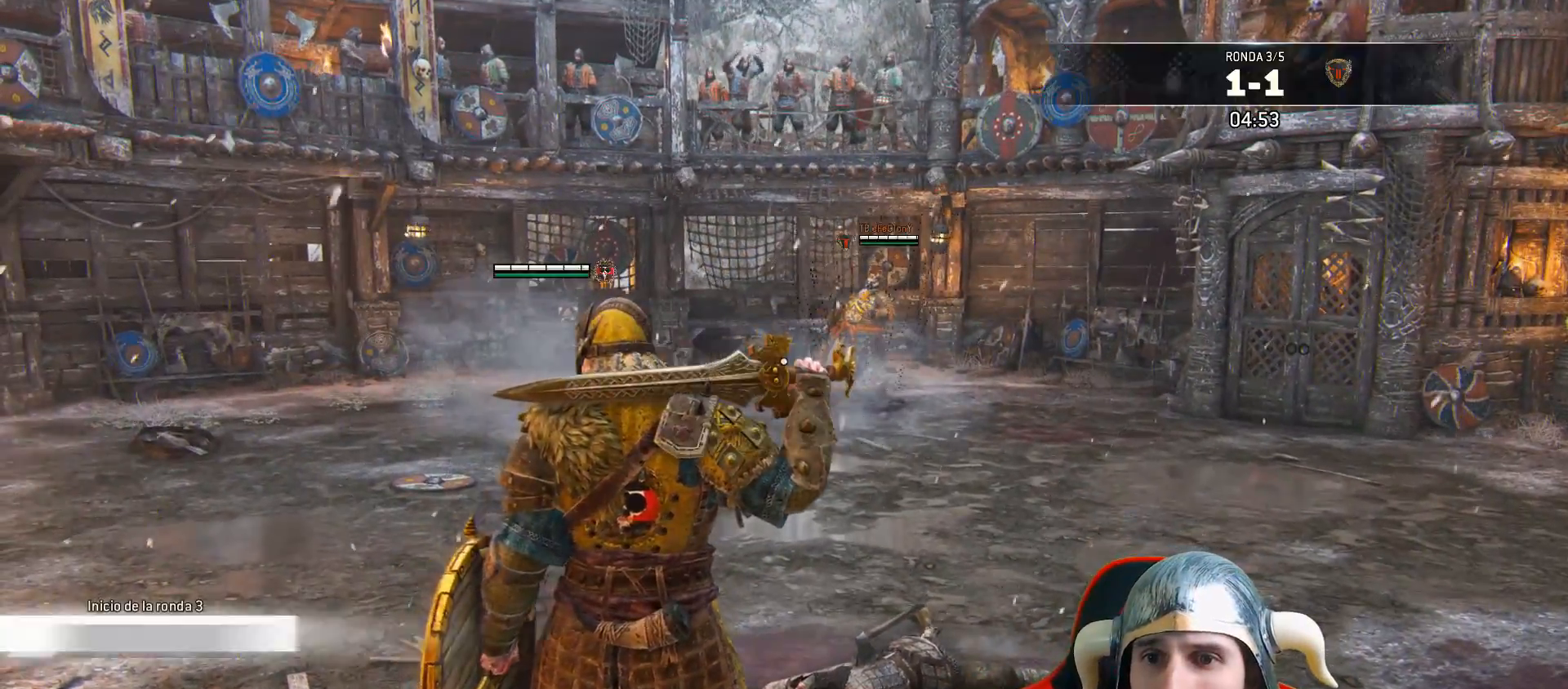
{"buttons": ["L3"], "left_stick": "up", "right_stick": "center", "events": []}
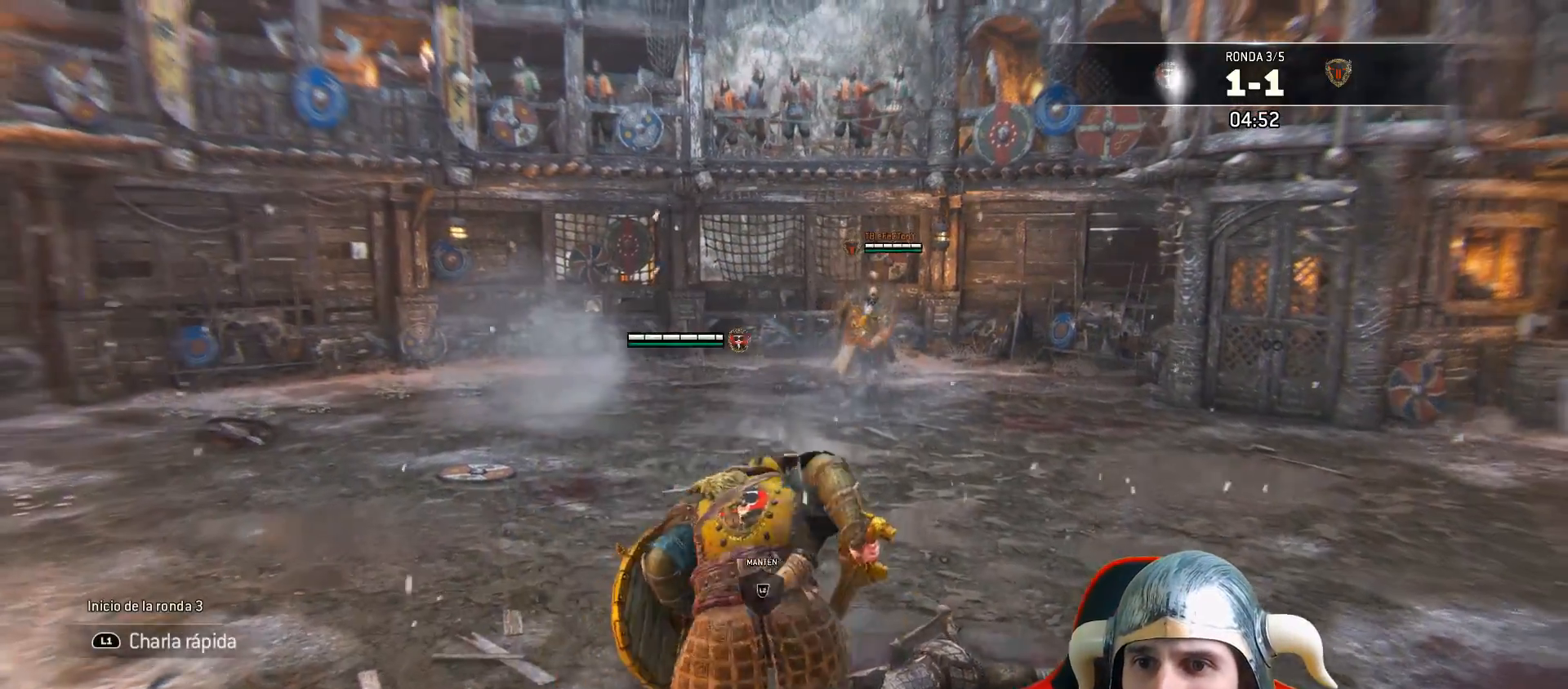
{"buttons": [], "left_stick": "up", "right_stick": "center", "events": [[350, "L3", "up"]]}
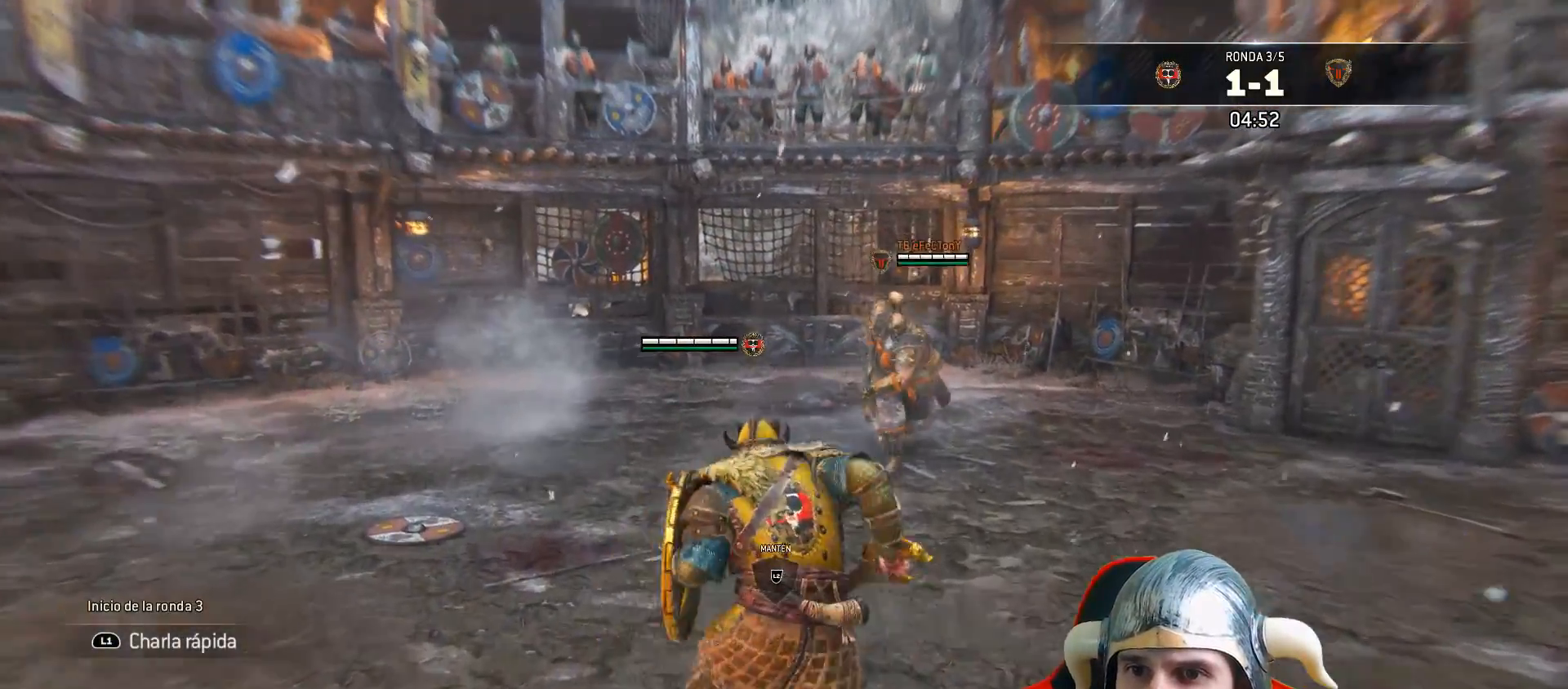
{"buttons": ["L2", "L3"], "left_stick": "left", "right_stick": "left", "events": [[133, "L2", "down"], [133, "left_stick", "center"], [267, "left_stick", "left"], [333, "right_stick", "left"], [400, "L3", "down"]]}
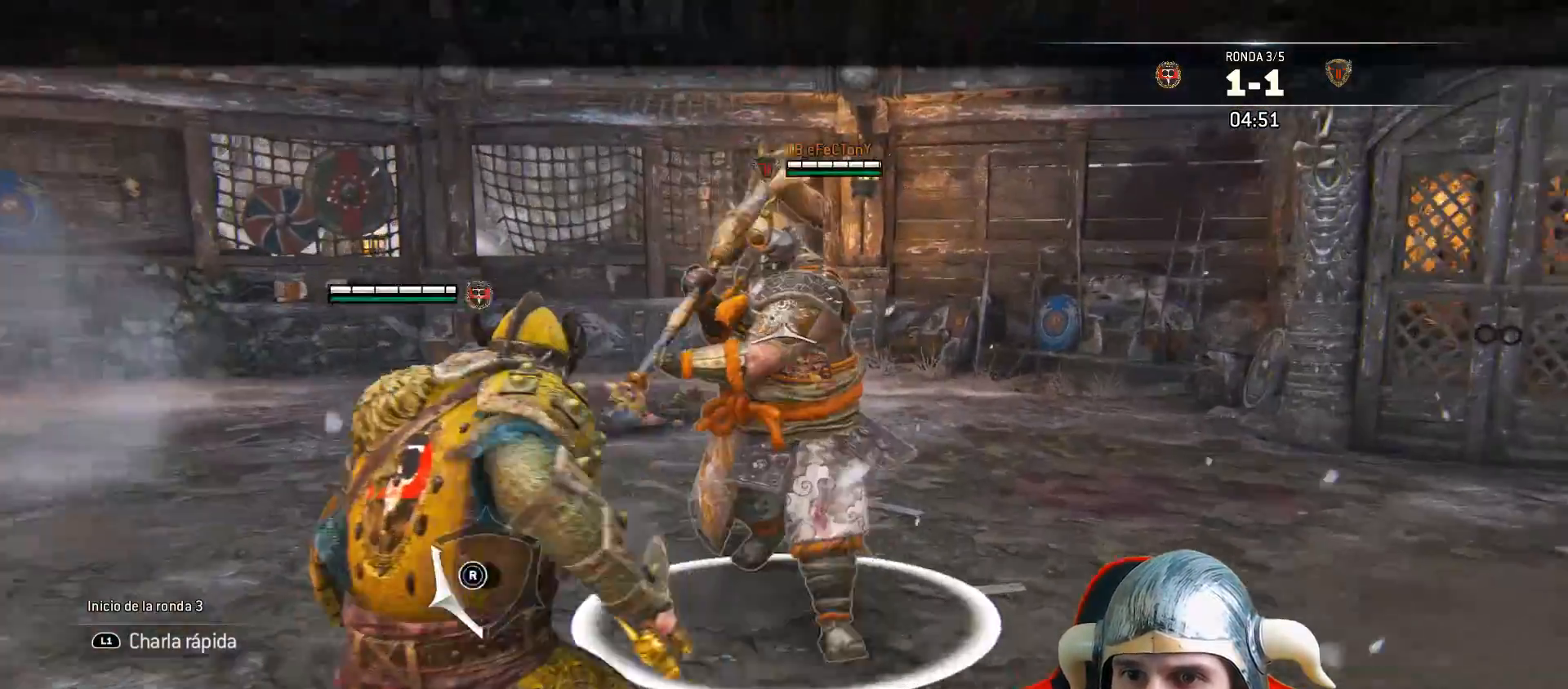
{"buttons": ["L2"], "left_stick": "left", "right_stick": "right", "events": [[83, "right_stick", "center"], [133, "right_stick", "right"], [433, "L3", "up"]]}
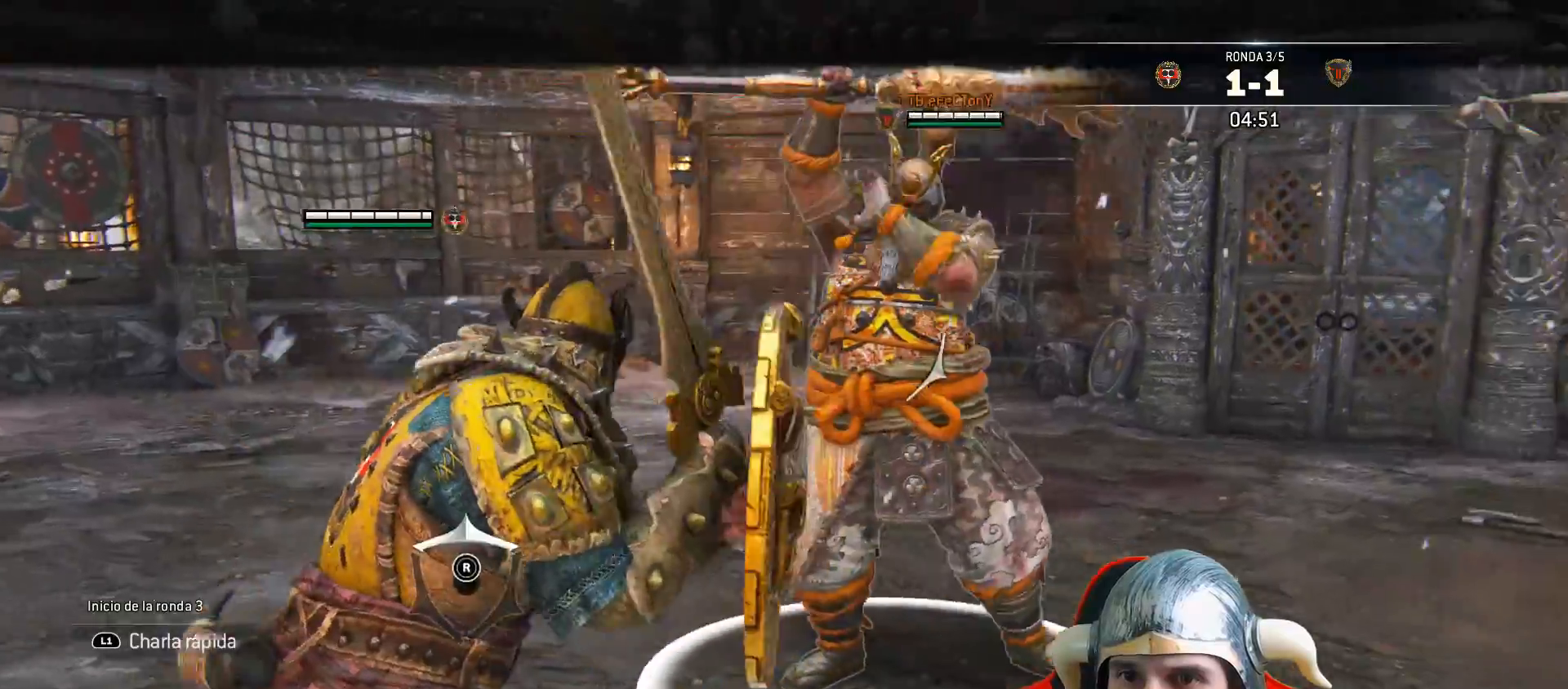
{"buttons": ["L2"], "left_stick": "left", "right_stick": "right", "events": [[33, "right_stick", "up"], [83, "right_stick", "up-left"], [283, "right_stick", "left"], [383, "right_stick", "down-right"], [450, "right_stick", "right"]]}
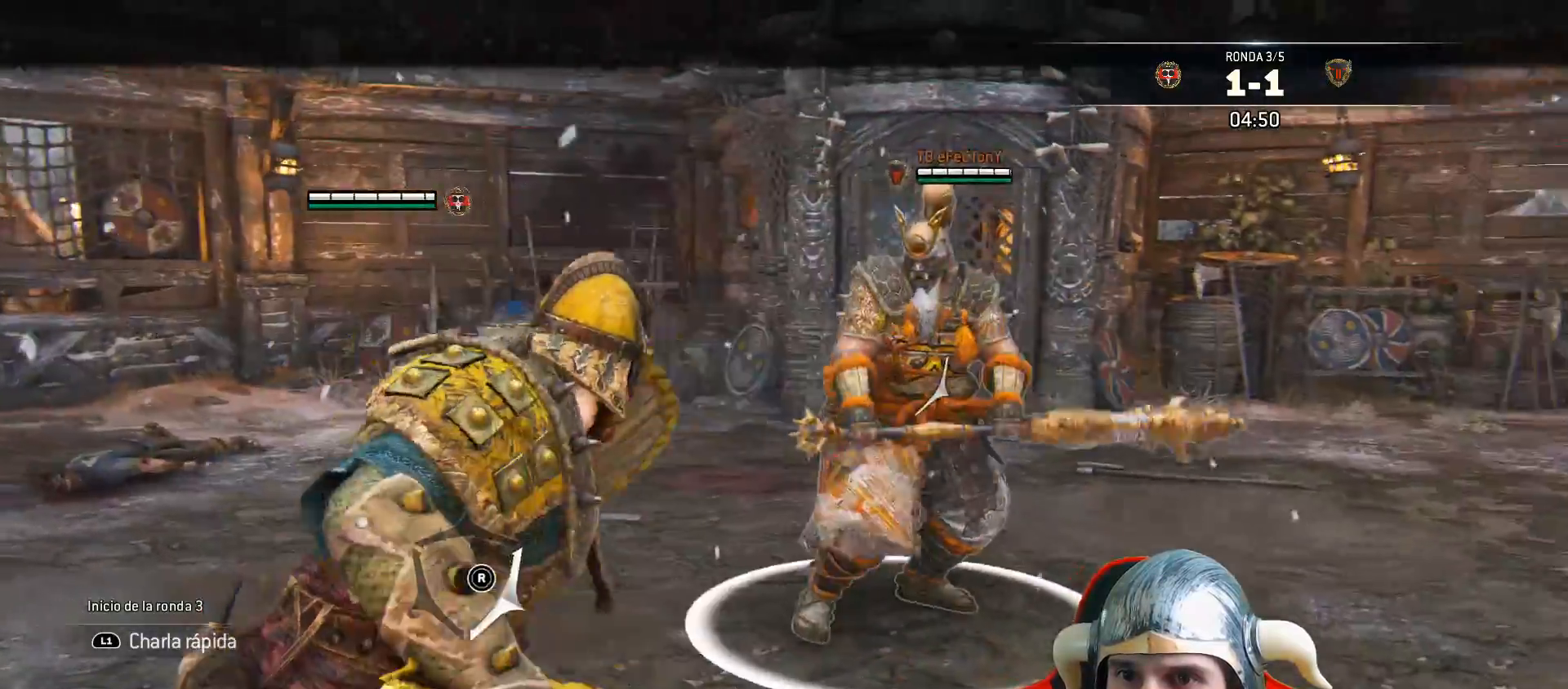
{"buttons": ["L2", "L3"], "left_stick": "left", "right_stick": "center", "events": [[217, "right_stick", "center"], [267, "L3", "down"], [283, "CROSS", "down"], [400, "CROSS", "up"]]}
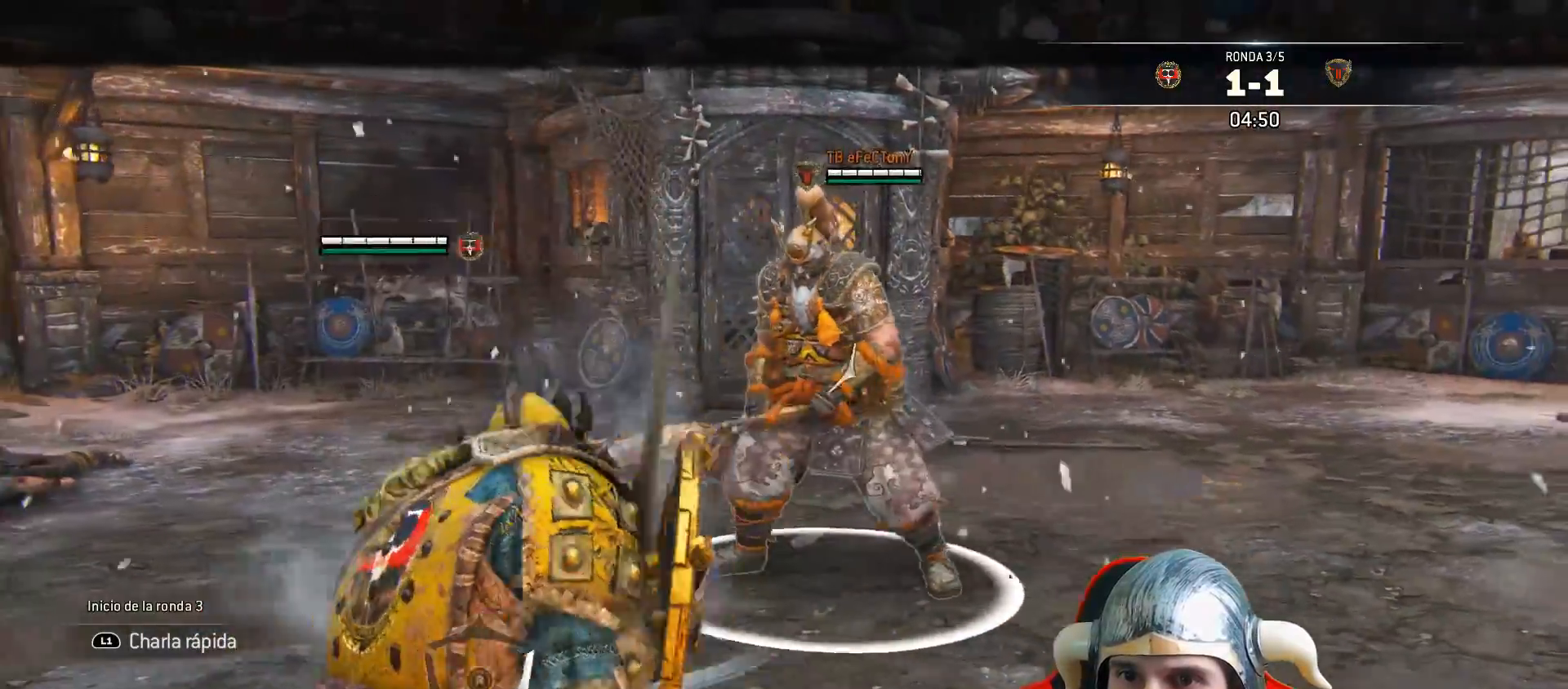
{"buttons": ["L2"], "left_stick": "down-left", "right_stick": "center", "events": [[233, "L3", "up"], [233, "left_stick", "down-left"]]}
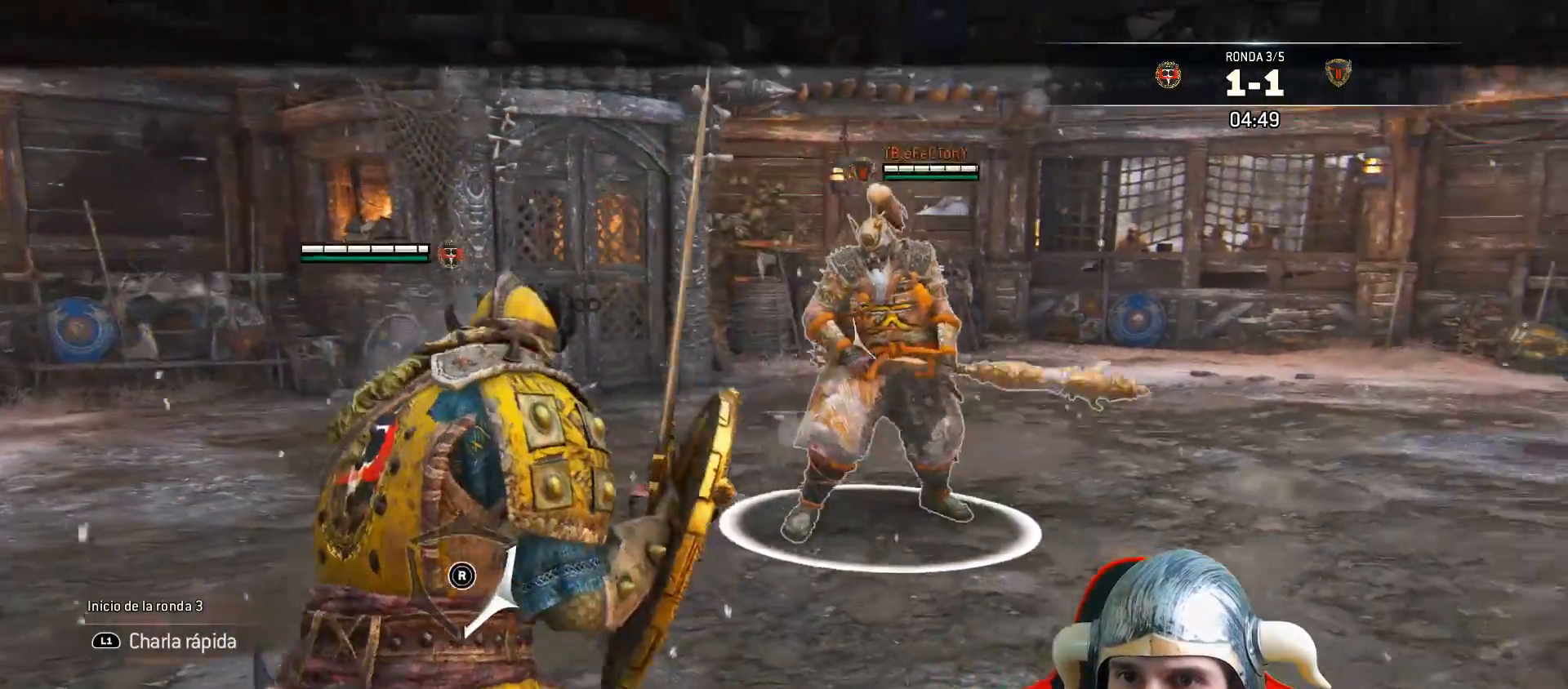
{"buttons": ["L2"], "left_stick": "up", "right_stick": "center", "events": [[67, "left_stick", "right"], [117, "left_stick", "up-right"], [383, "left_stick", "up"]]}
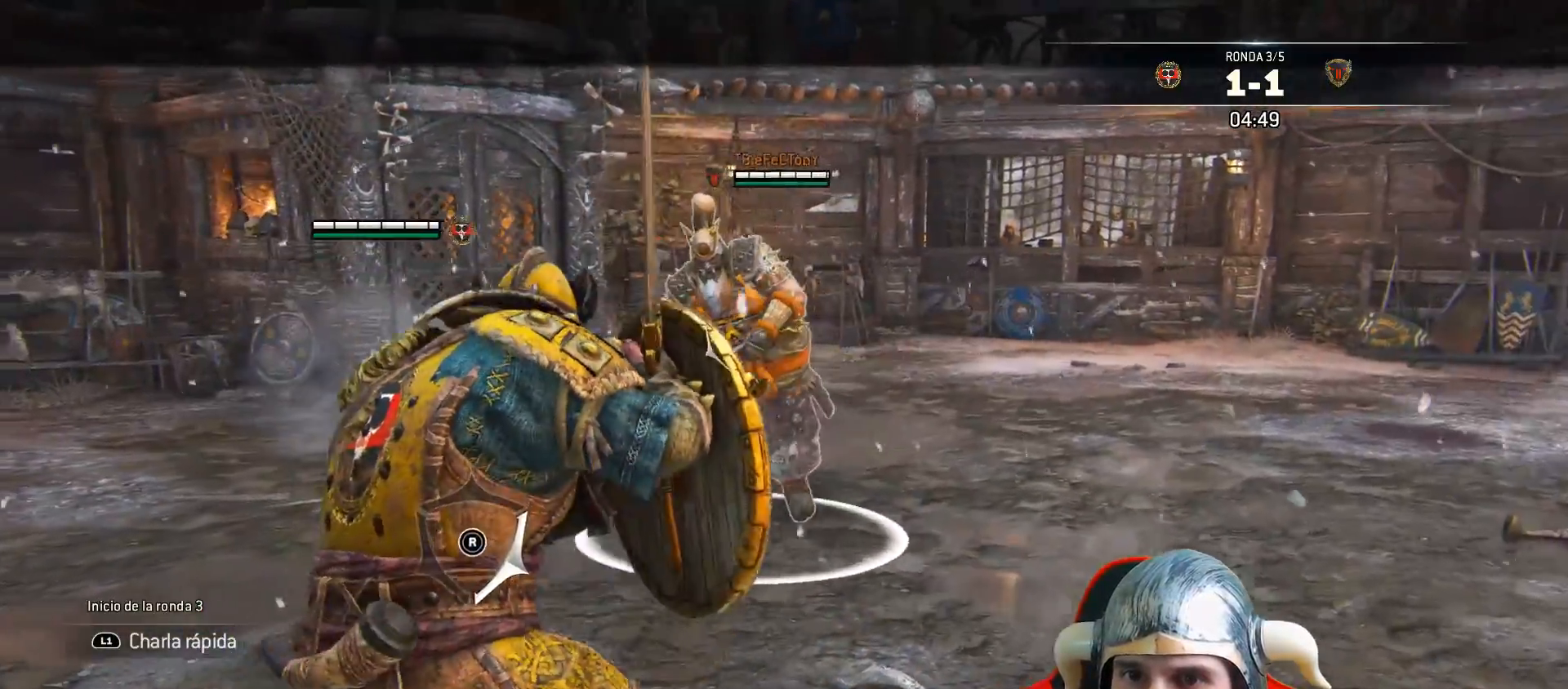
{"buttons": ["L2"], "left_stick": "down-left", "right_stick": "center", "events": [[250, "left_stick", "left"], [400, "left_stick", "down-left"]]}
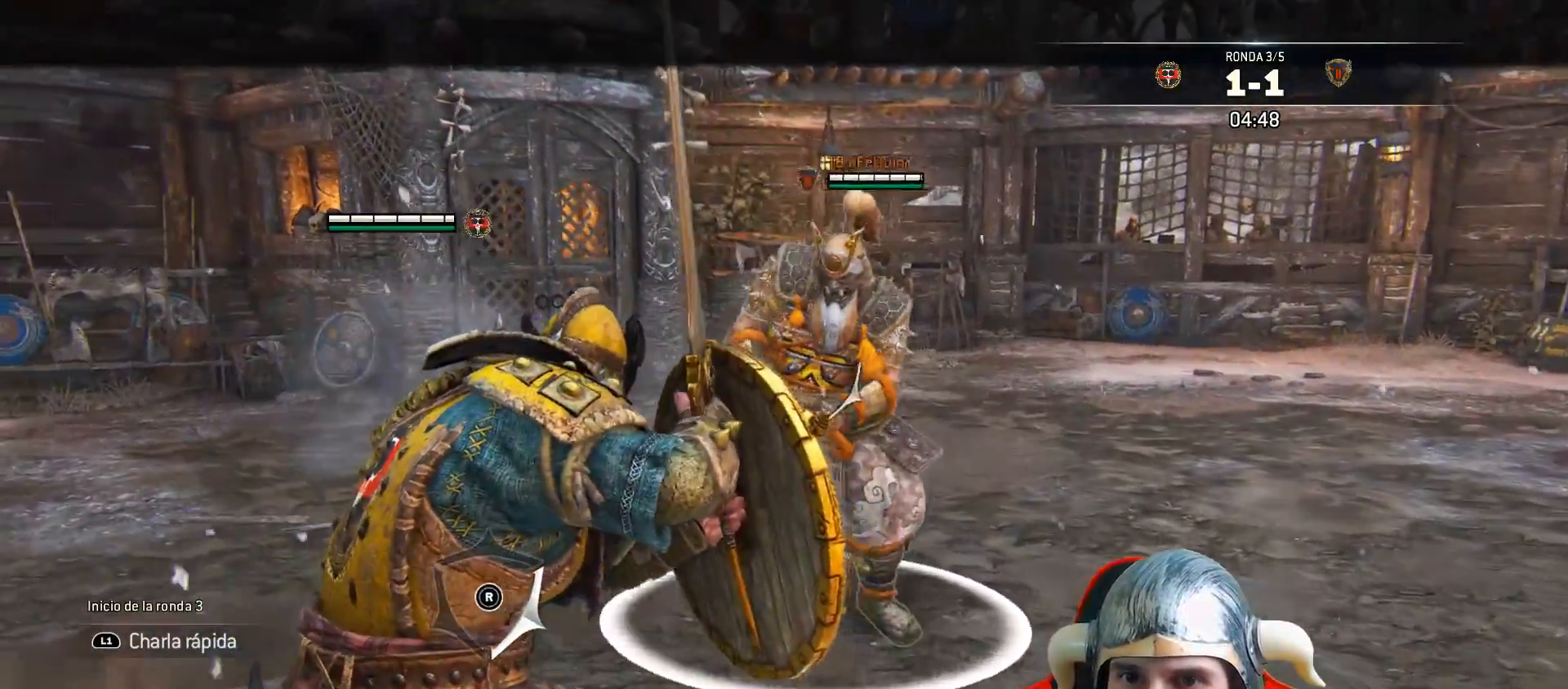
{"buttons": ["L2"], "left_stick": "down-left", "right_stick": "up-right", "events": [[50, "right_stick", "left"], [283, "right_stick", "up-right"]]}
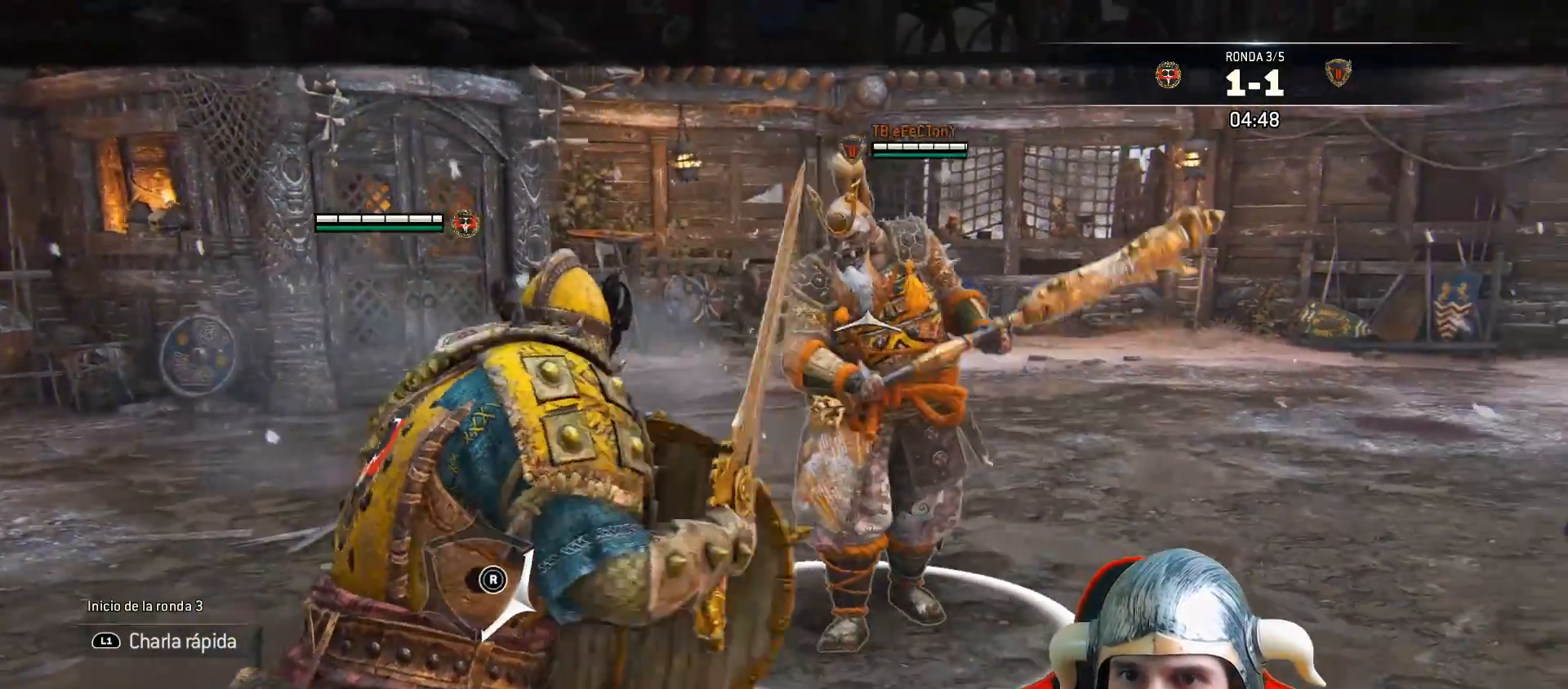
{"buttons": ["L2"], "left_stick": "right", "right_stick": "up-left", "events": [[317, "right_stick", "up"], [450, "right_stick", "up-left"], [467, "left_stick", "right"]]}
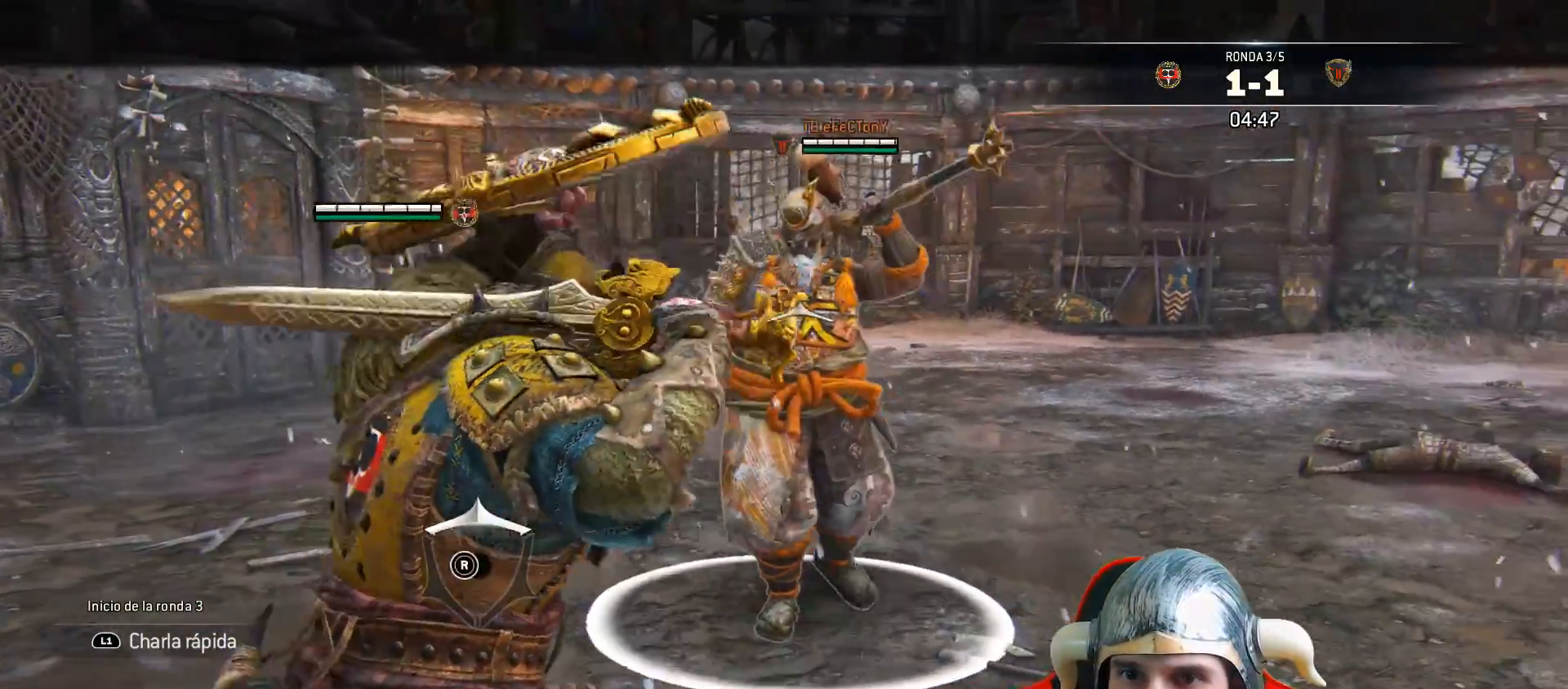
{"buttons": ["L2"], "left_stick": "up-left", "right_stick": "up", "events": [[217, "left_stick", "up-right"], [217, "right_stick", "up"], [483, "left_stick", "up-left"]]}
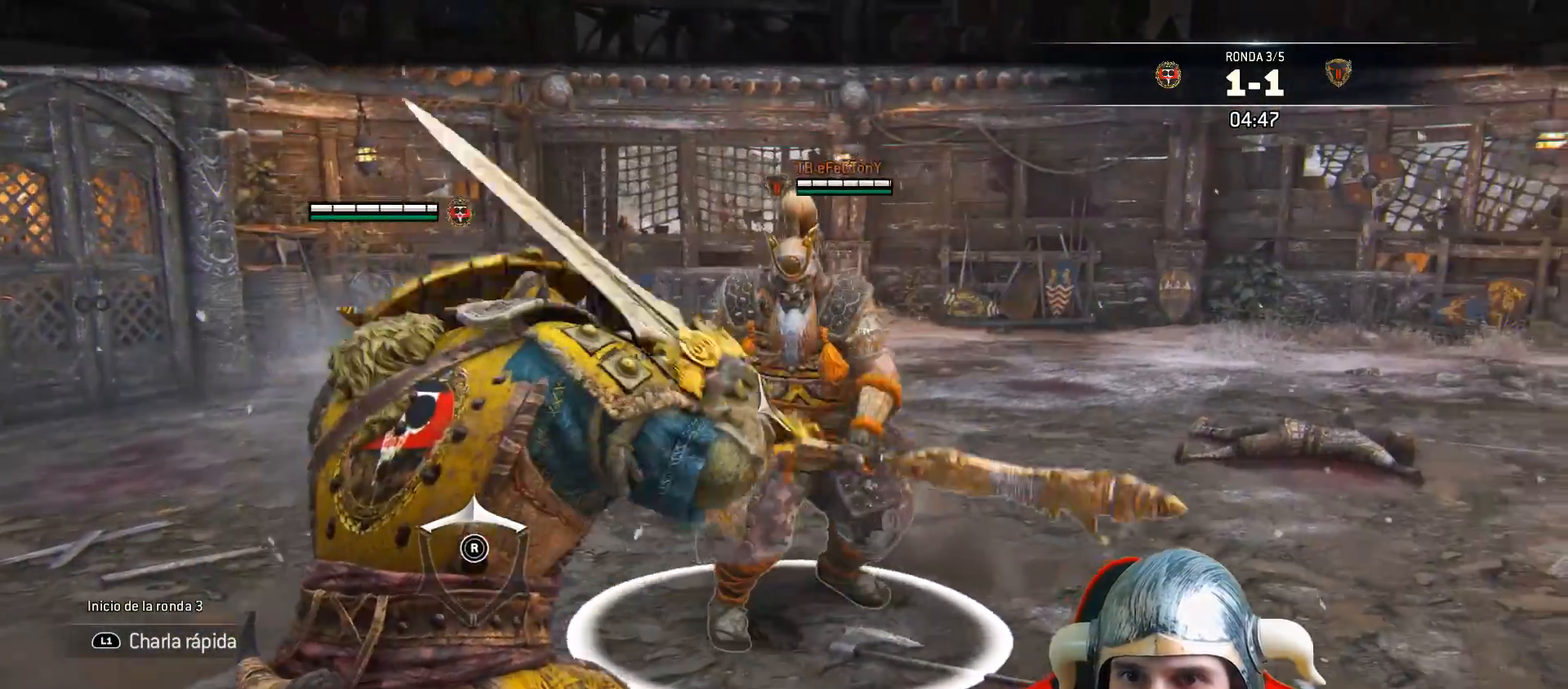
{"buttons": ["L2"], "left_stick": "up", "right_stick": "center", "events": [[183, "left_stick", "up"], [233, "right_stick", "center"]]}
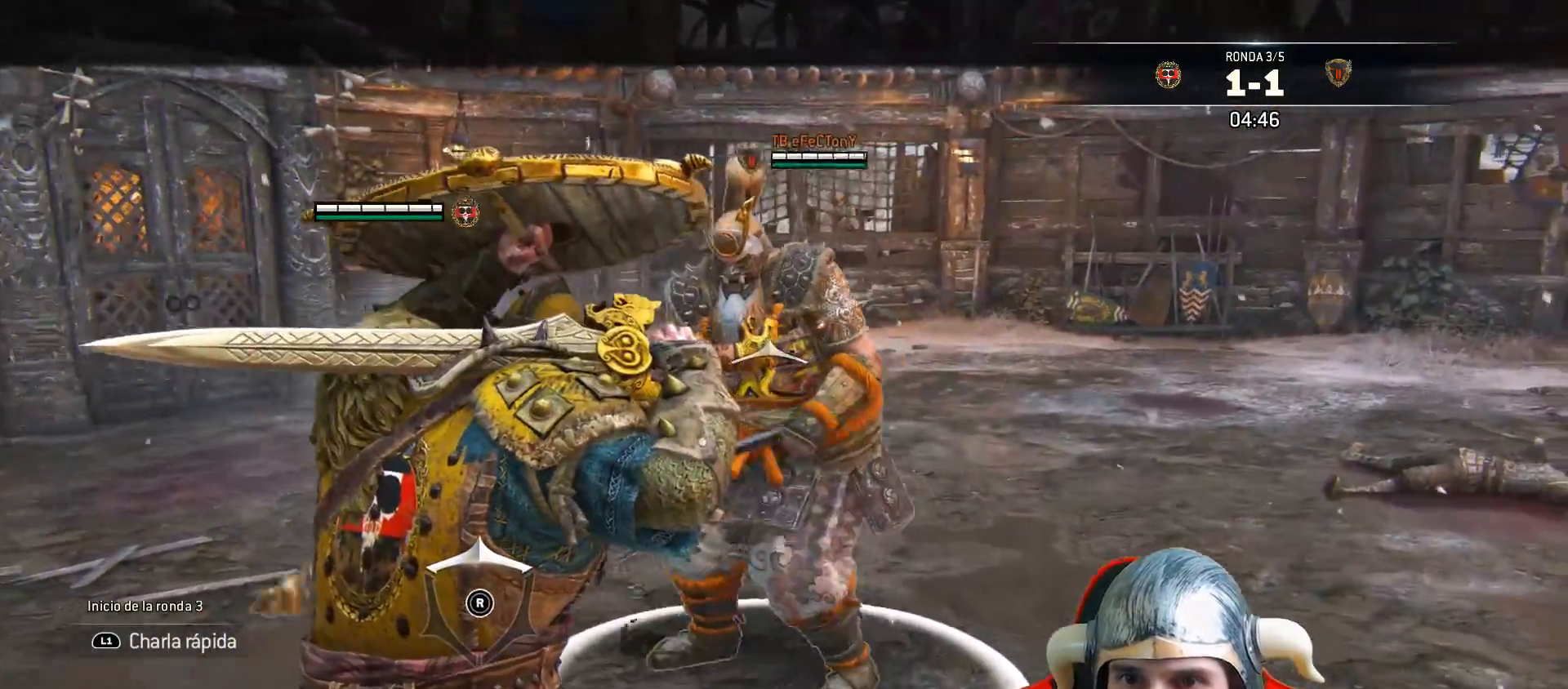
{"buttons": ["L2"], "left_stick": "up", "right_stick": "center", "events": []}
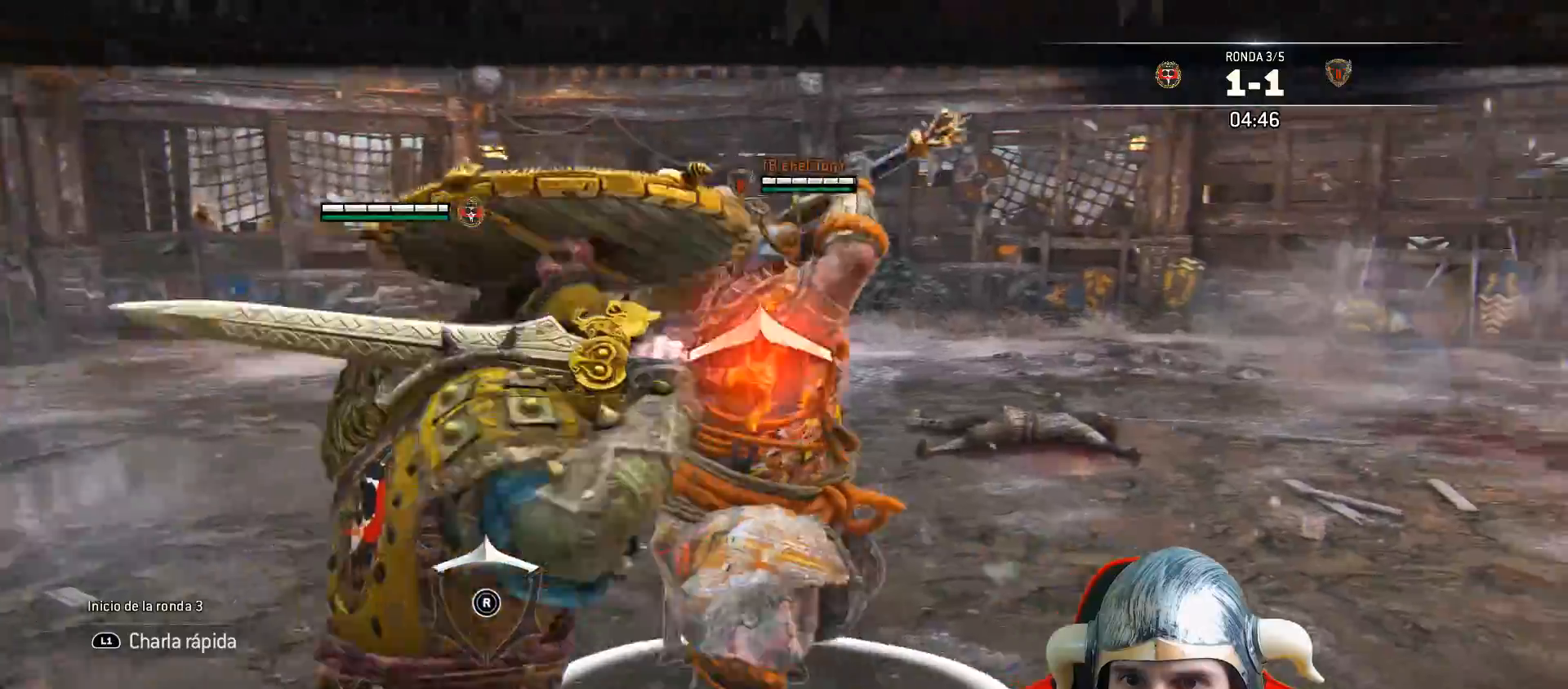
{"buttons": ["L2"], "left_stick": "up", "right_stick": "center", "events": [[117, "right_stick", "up"], [200, "L3", "down"], [450, "L3", "up"], [500, "right_stick", "center"]]}
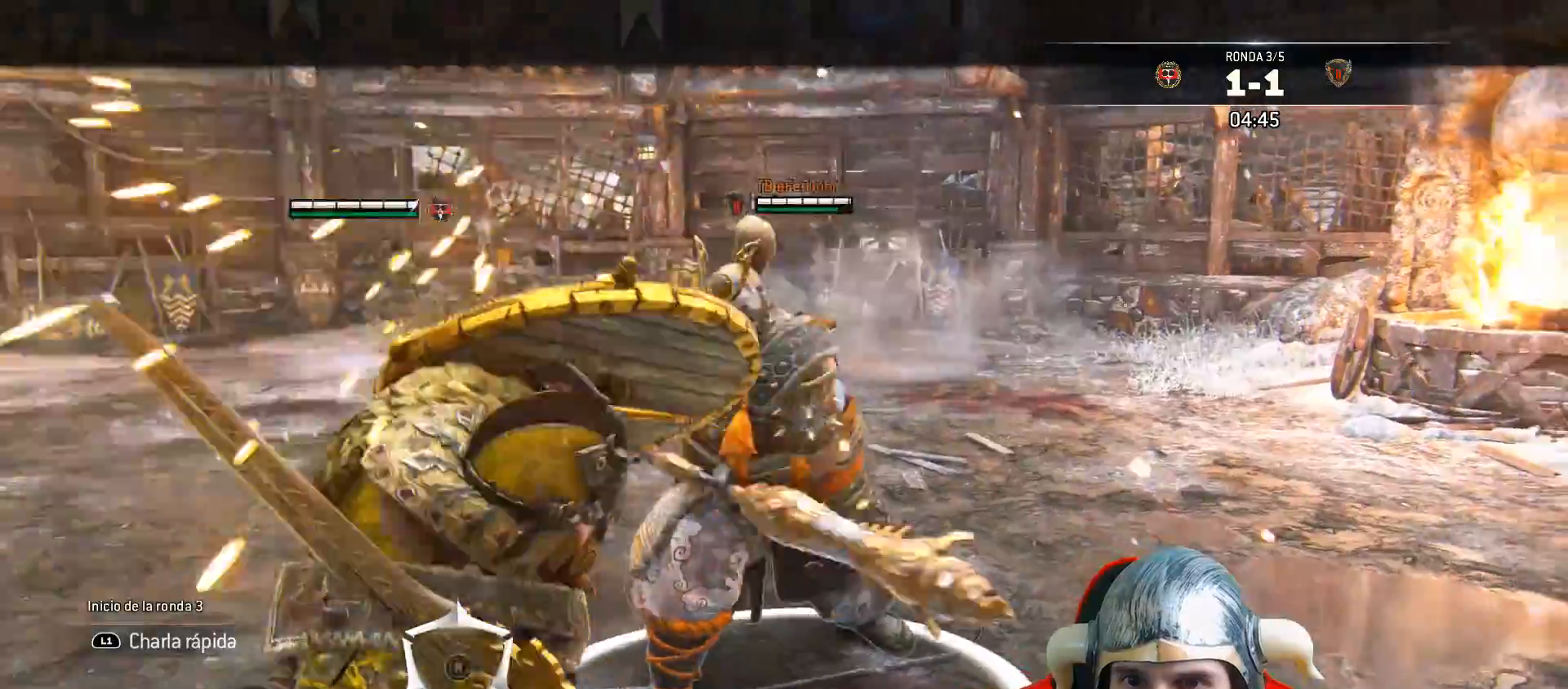
{"buttons": ["L2", "R2"], "left_stick": "up", "right_stick": "center", "events": [[483, "R2", "down"]]}
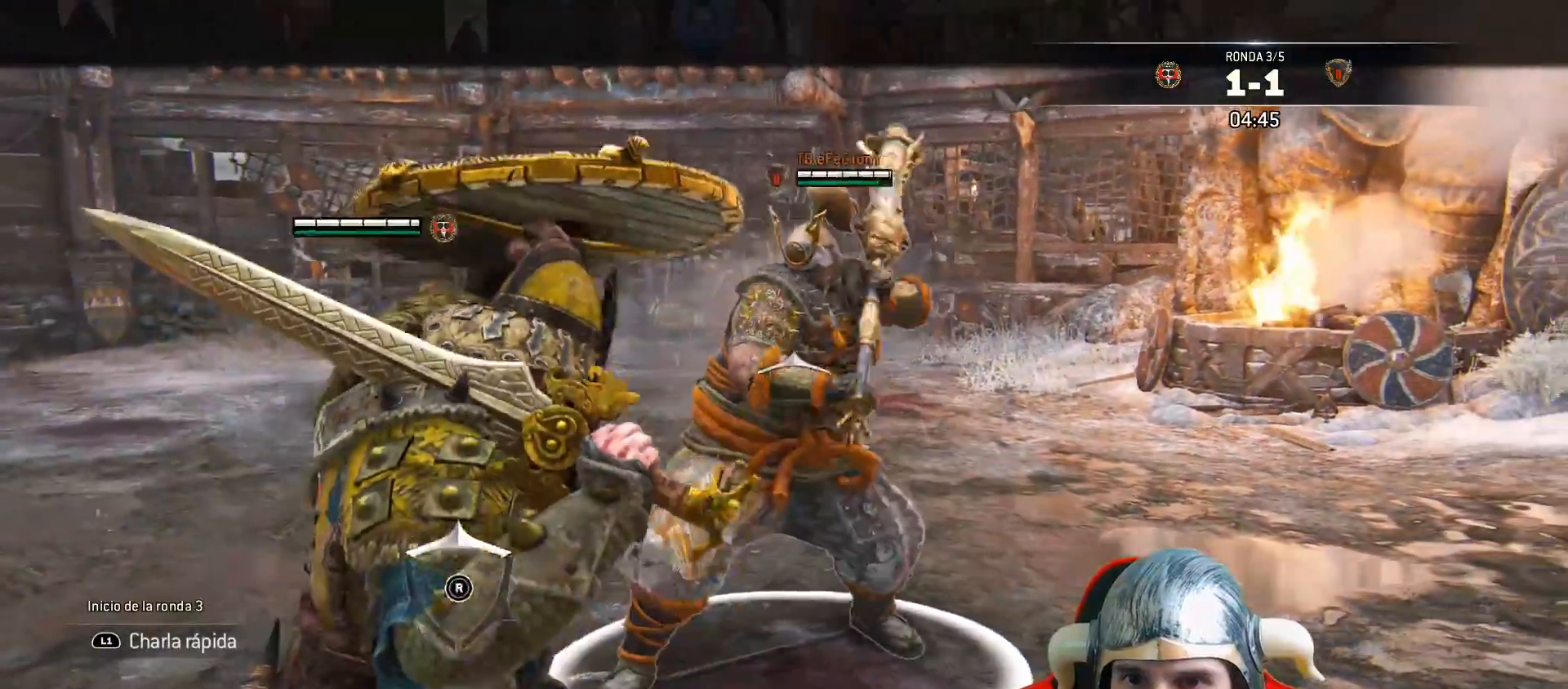
{"buttons": ["SQUARE", "L2", "L3"], "left_stick": "up-right", "right_stick": "up", "events": [[17, "L3", "down"], [33, "CIRCLE", "down"], [150, "CIRCLE", "up"], [183, "R2", "up"], [317, "L3", "up"], [433, "right_stick", "up"], [450, "L3", "down"], [450, "left_stick", "up-right"], [483, "SQUARE", "down"]]}
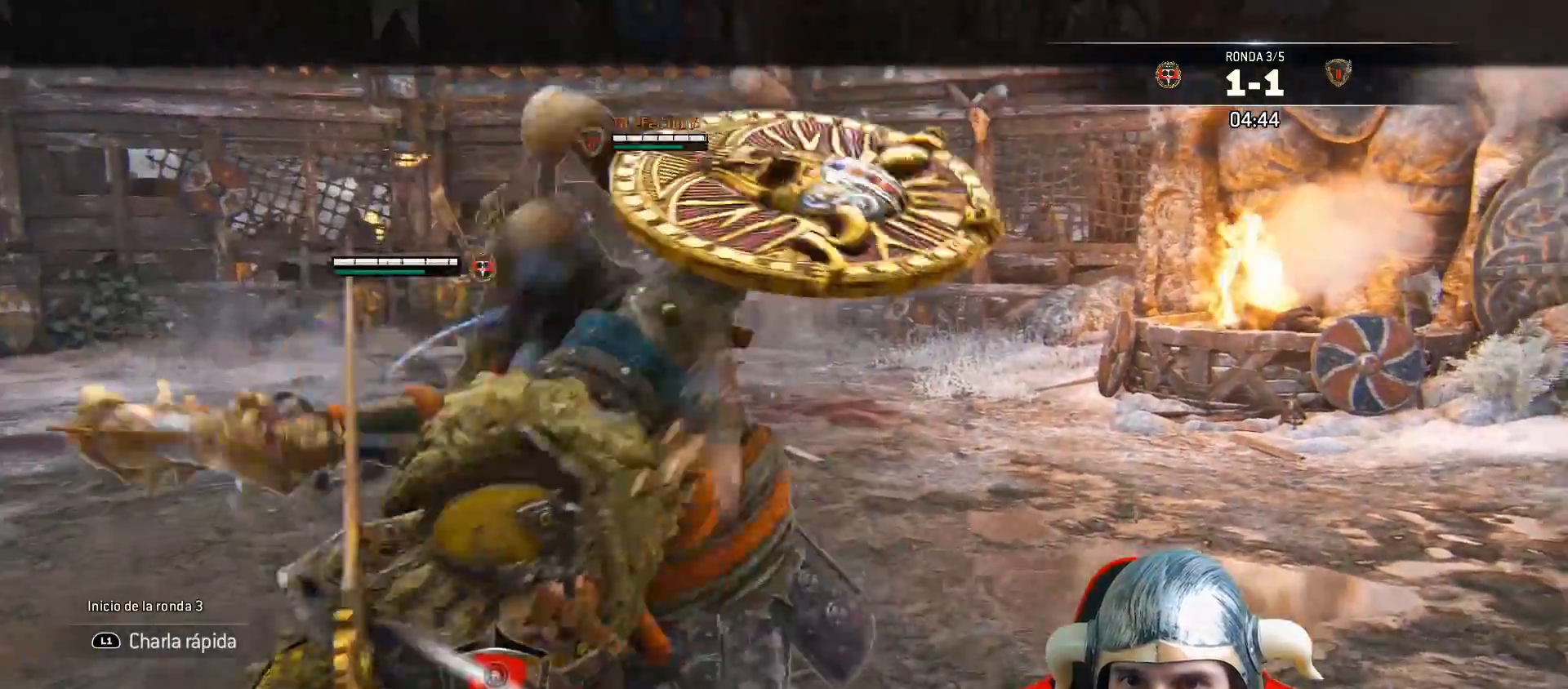
{"buttons": ["L2", "L3"], "left_stick": "up-right", "right_stick": "center", "events": [[17, "right_stick", "center"], [100, "SQUARE", "up"], [117, "SQUARE", "down"], [167, "SQUARE", "up"]]}
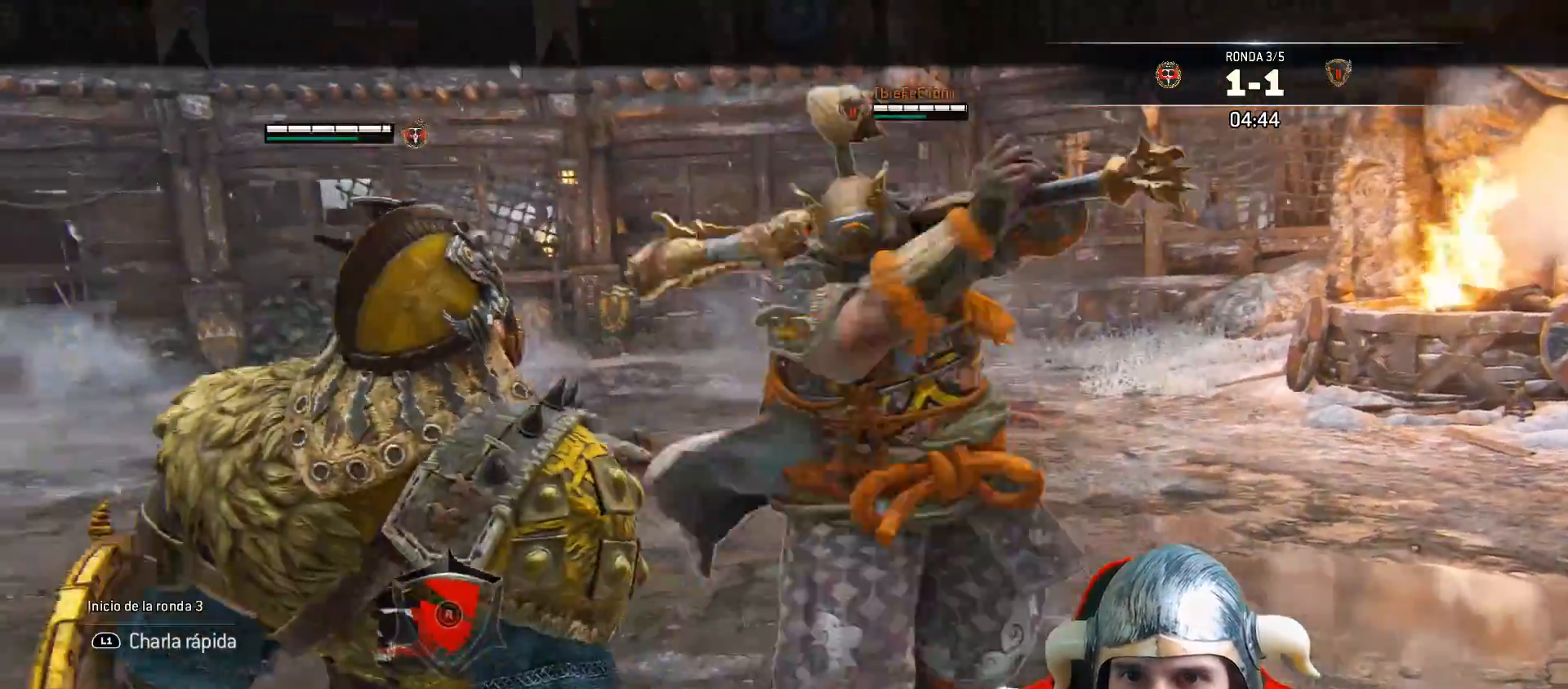
{"buttons": ["L2"], "left_stick": "up-right", "right_stick": "center", "events": [[83, "L3", "up"], [167, "L2", "up"], [267, "L2", "down"]]}
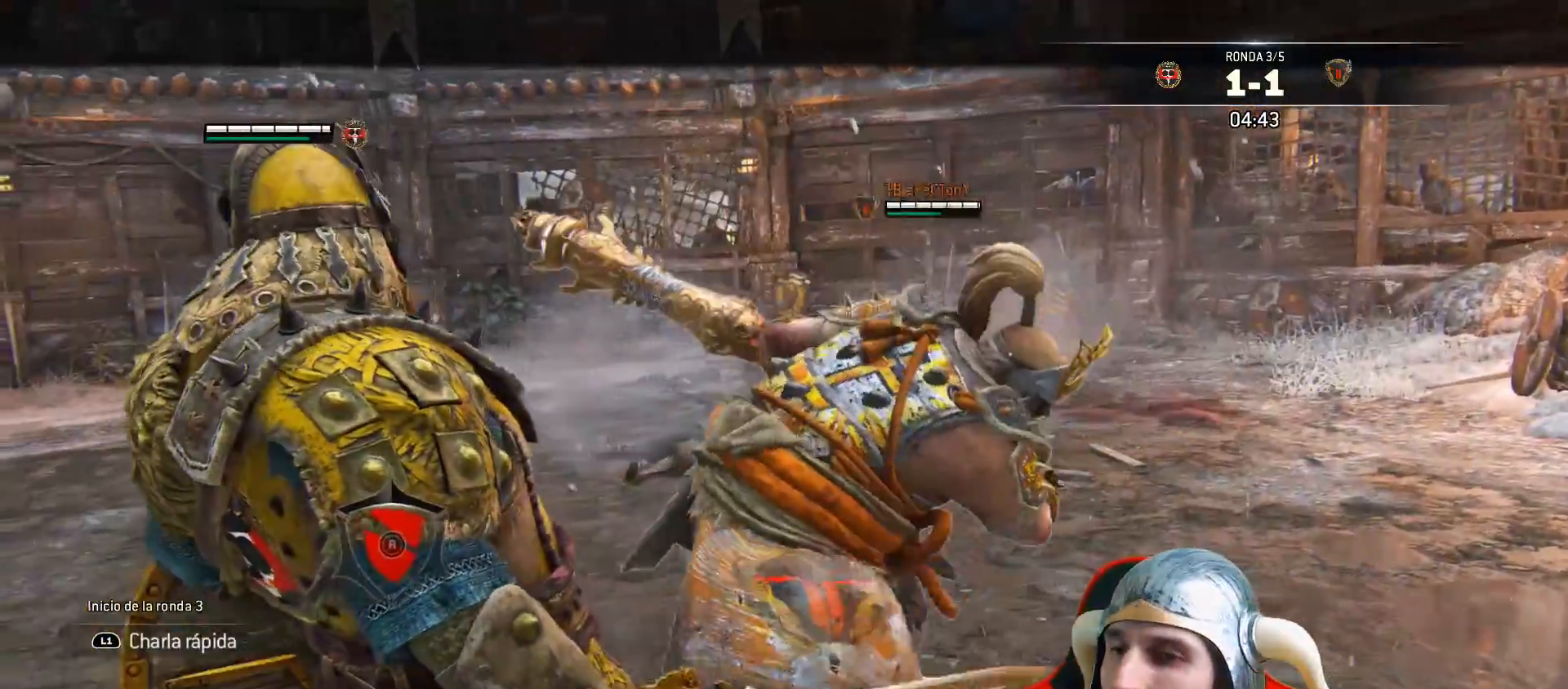
{"buttons": ["L2", "L3"], "left_stick": "up", "right_stick": "center", "events": [[17, "left_stick", "center"], [167, "left_stick", "up"], [233, "L2", "up"], [333, "L2", "down"], [350, "L3", "down"]]}
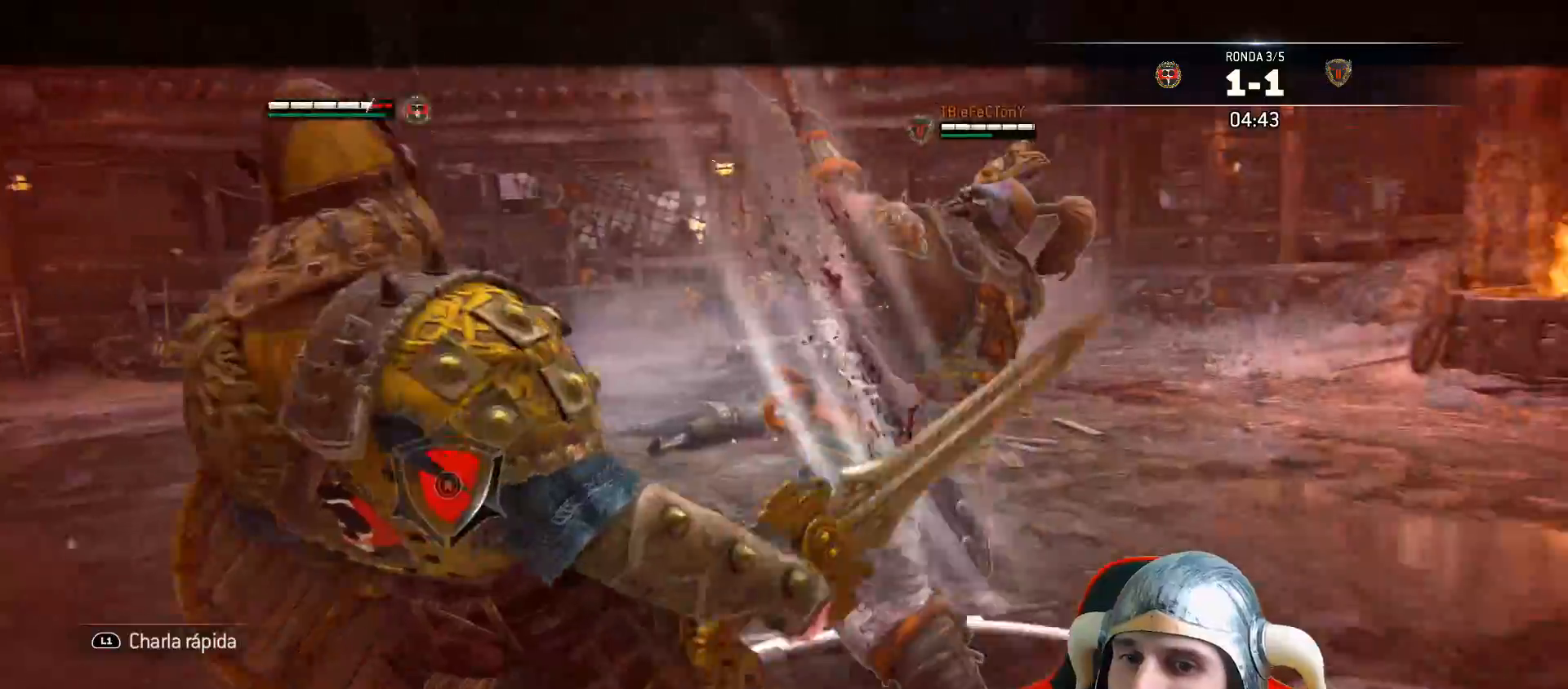
{"buttons": [], "left_stick": "up", "right_stick": "center", "events": [[50, "L3", "up"], [133, "L2", "up"], [183, "L2", "down"], [417, "L2", "up"]]}
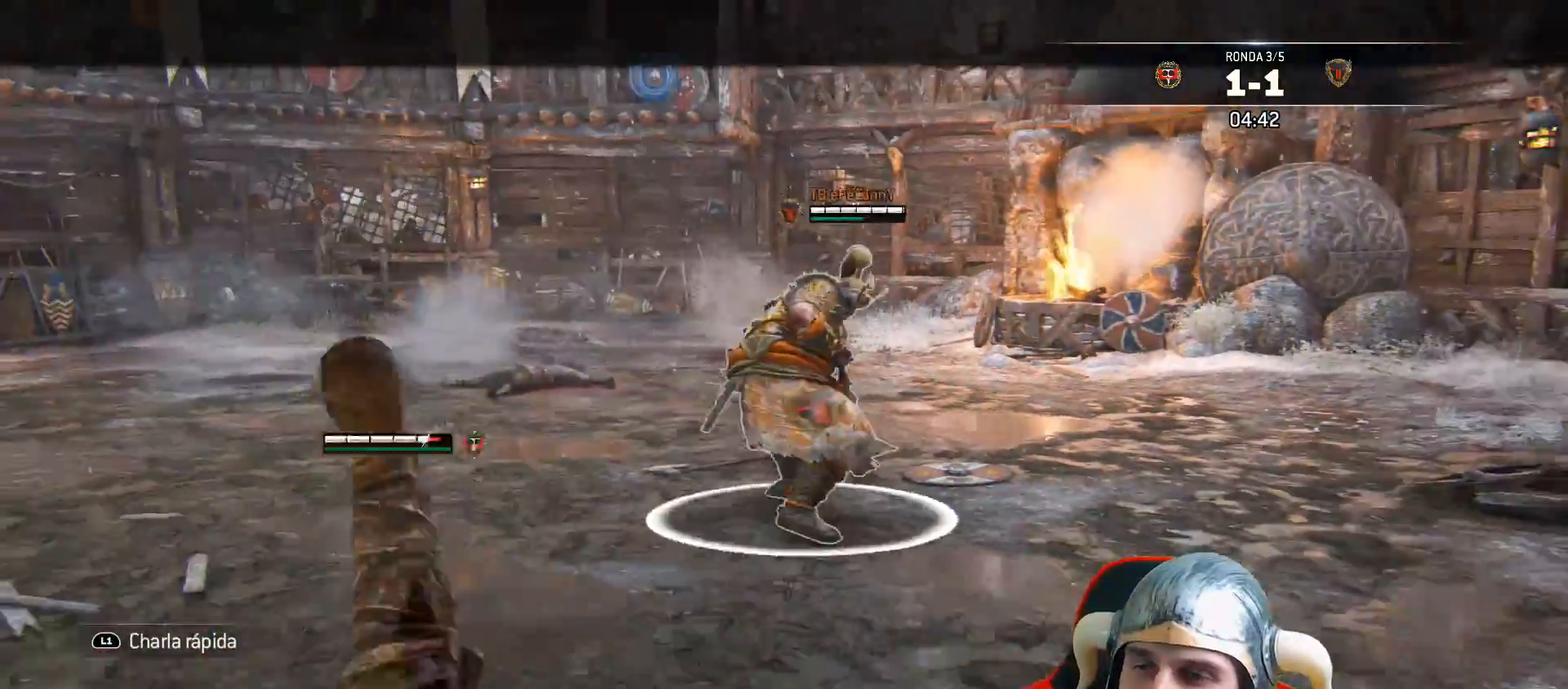
{"buttons": ["L3"], "left_stick": "up", "right_stick": "center", "events": [[83, "L3", "down"], [183, "right_stick", "down"], [417, "right_stick", "center"]]}